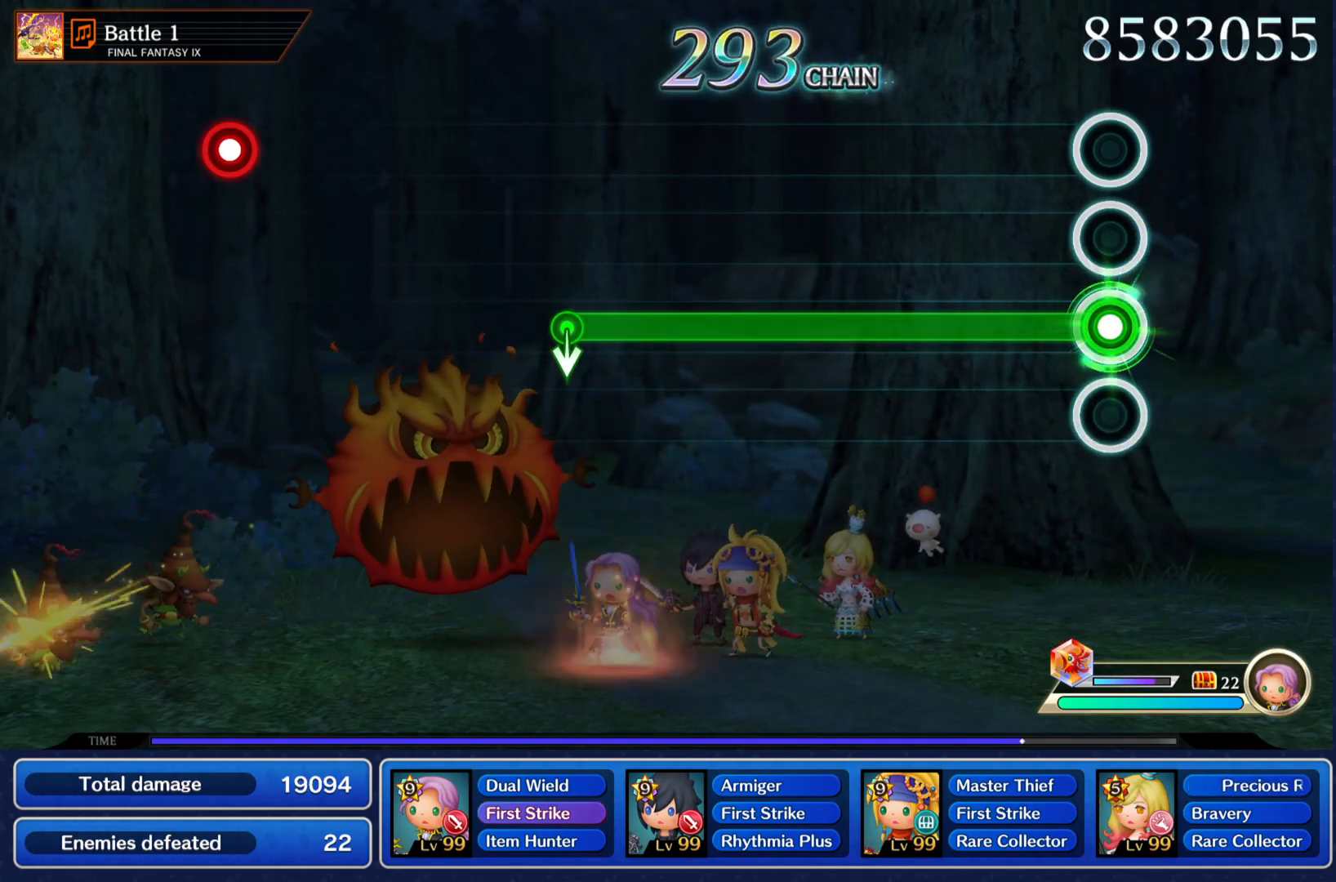
Gameplay with a controller (PlayStation layout); each line is a JSON object with the inputs held at the frame after it. "events" lists button and stick changes between this image and that frame as [ms after this image, input, new state], when the widget could be followed in between. Not read: L3 R3.
{"buttons": ["CROSS"], "left_stick": "center", "right_stick": "center", "events": []}
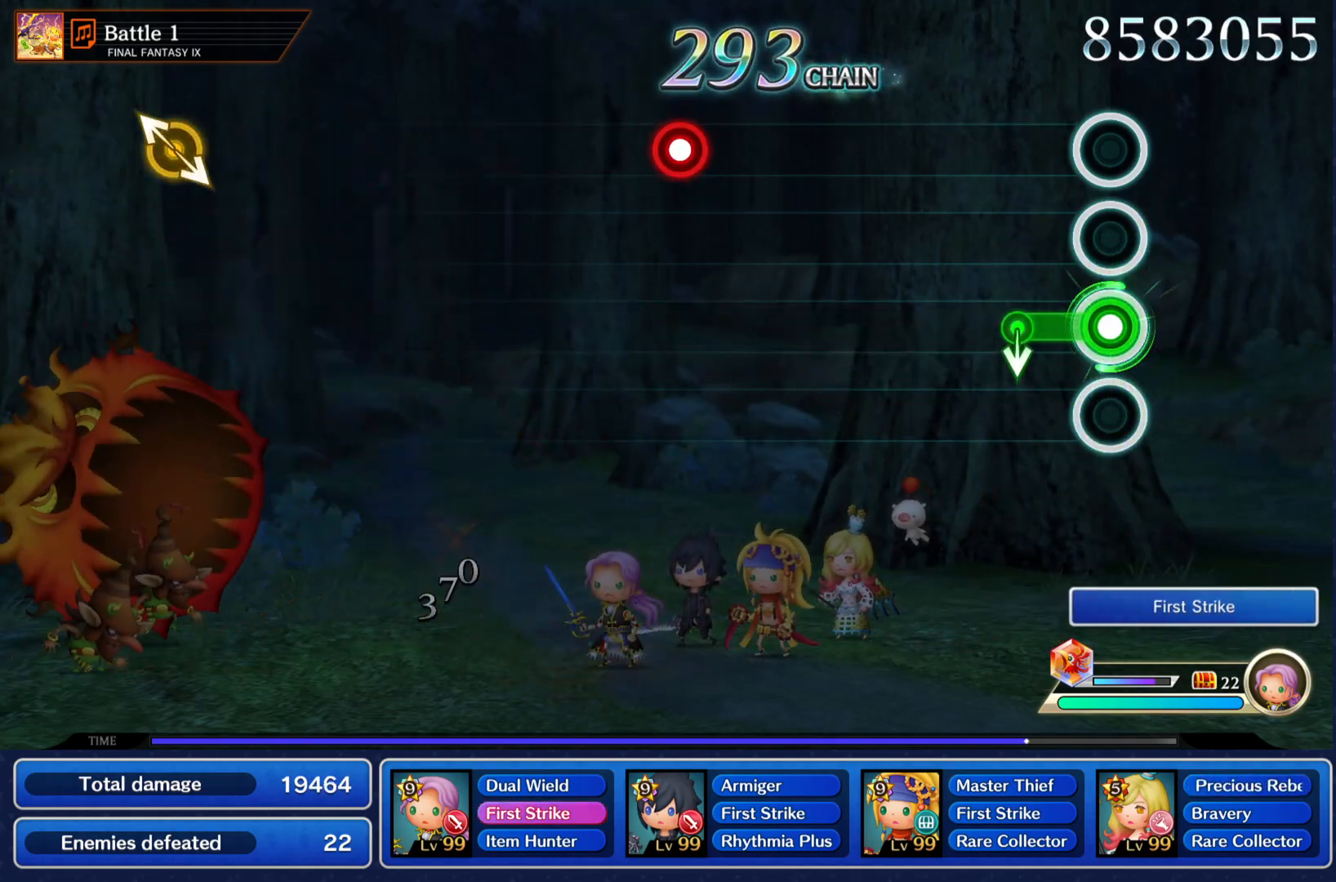
{"buttons": [], "left_stick": "center", "right_stick": "center", "events": [[201, "CROSS", "up"]]}
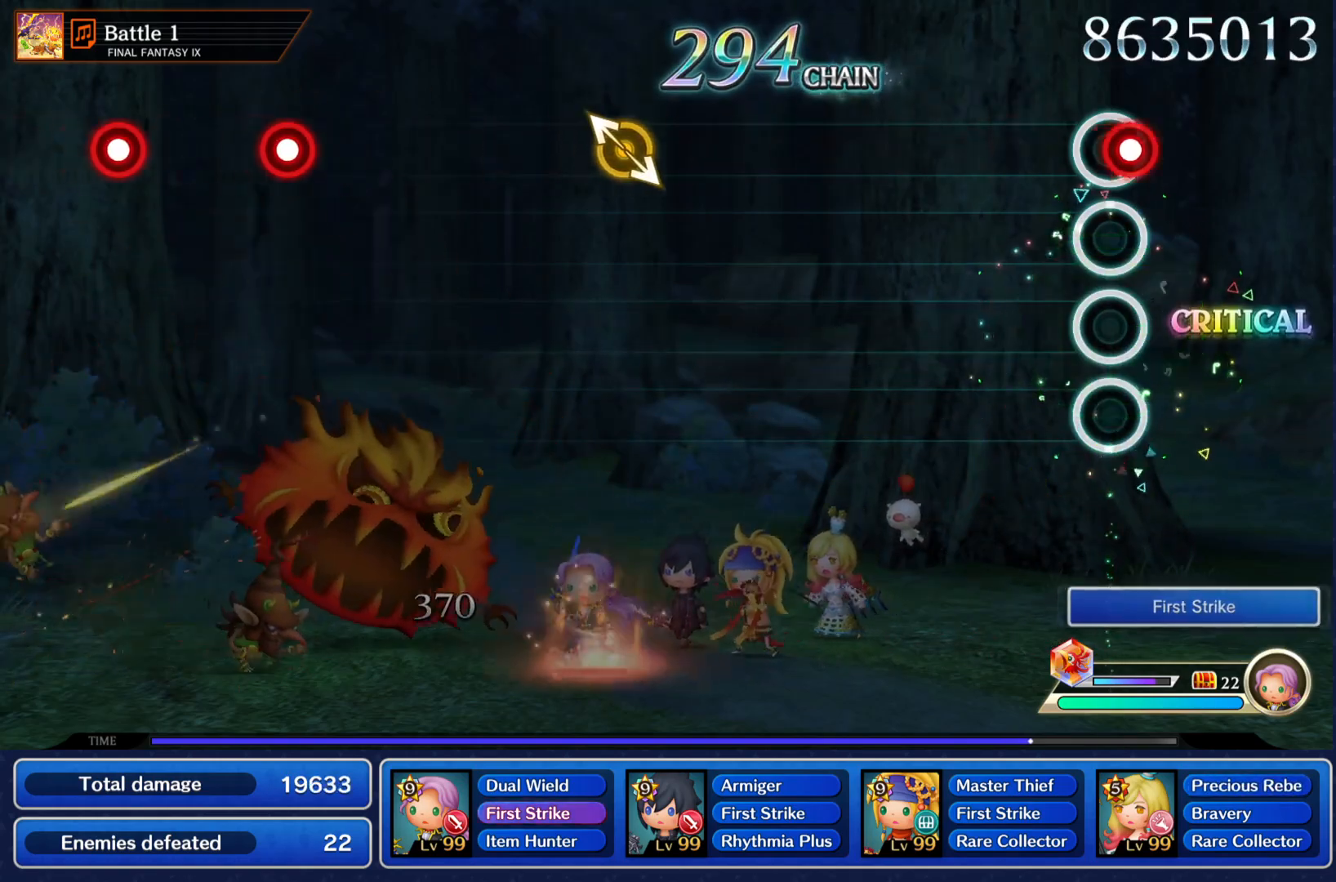
{"buttons": [], "left_stick": "center", "right_stick": "center", "events": [[17, "CROSS", "down"], [150, "CROSS", "up"]]}
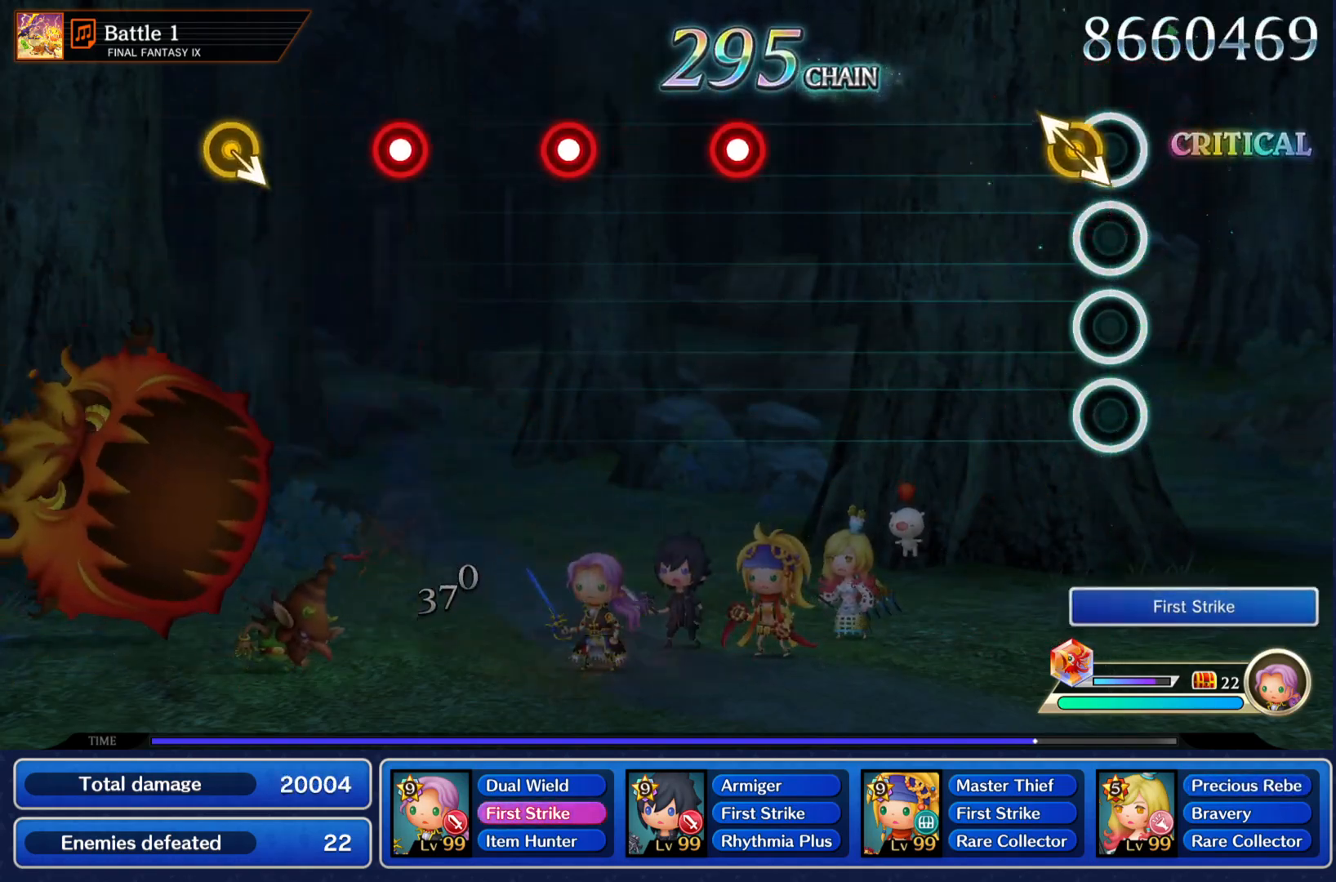
{"buttons": ["CROSS"], "left_stick": "center", "right_stick": "center"}
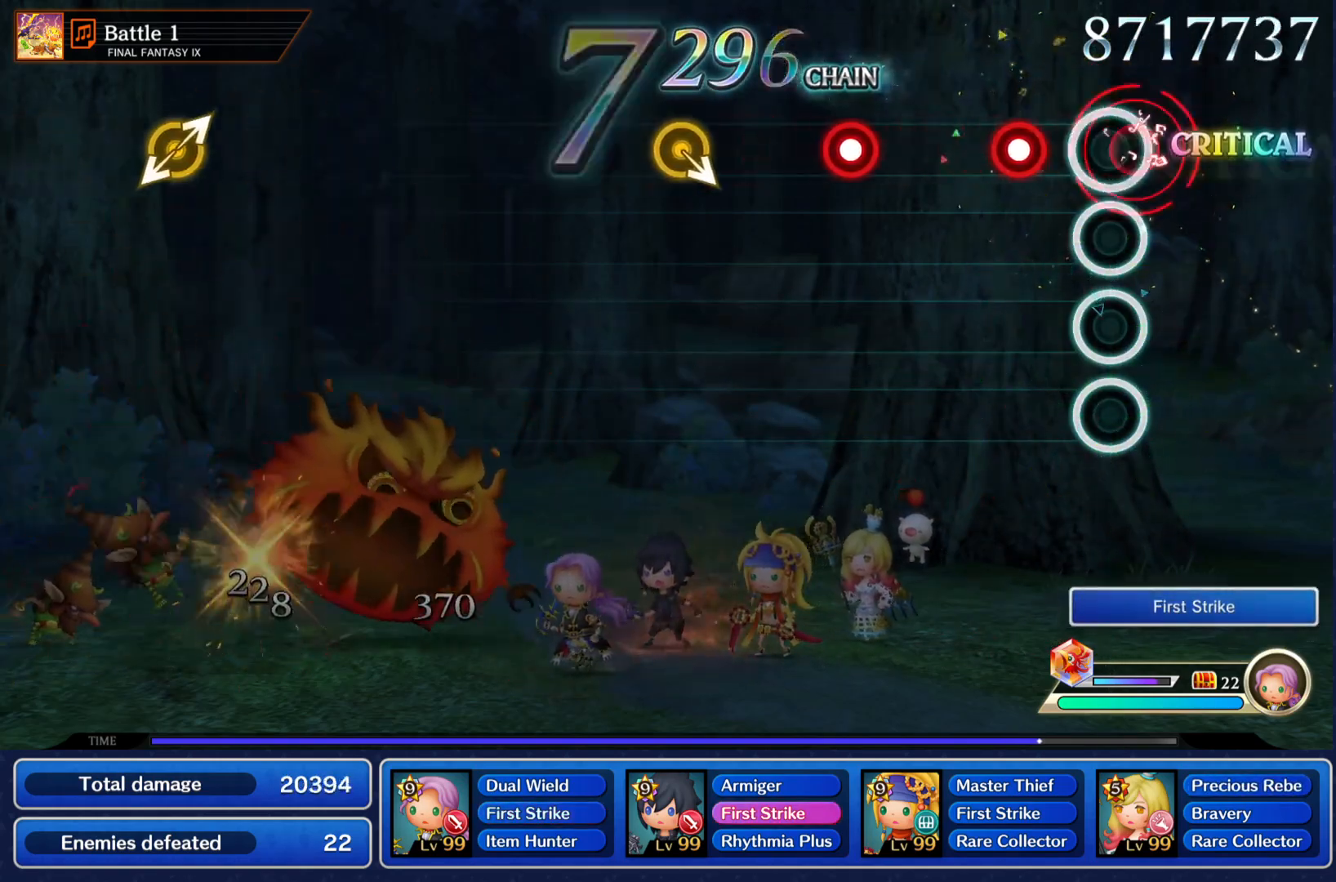
{"buttons": [], "left_stick": "center", "right_stick": "center", "events": [[50, "CROSS", "up"], [133, "CROSS", "down"], [233, "CROSS", "up"], [317, "CROSS", "down"], [434, "CROSS", "up"]]}
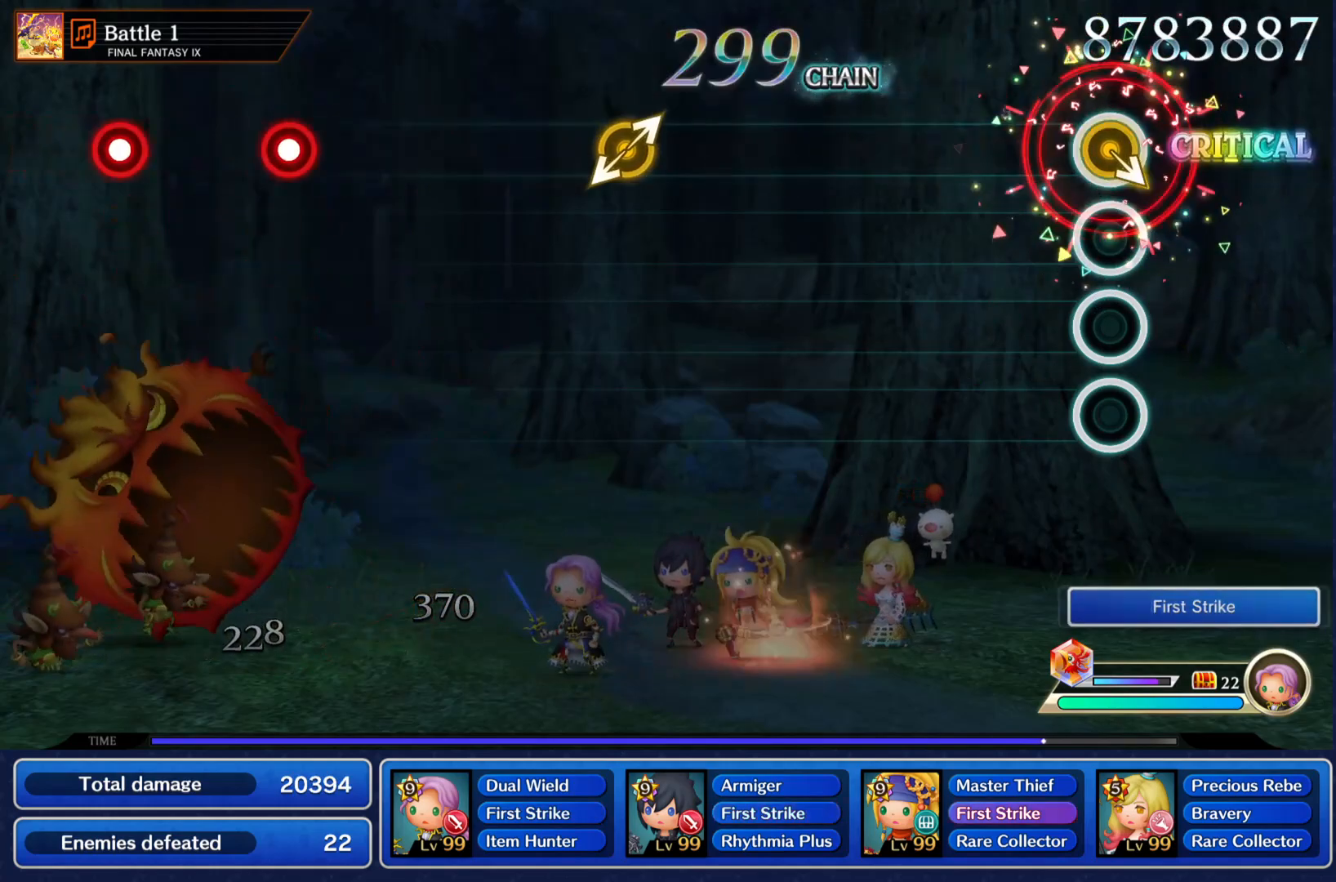
{"buttons": [], "left_stick": "center", "right_stick": "center", "events": []}
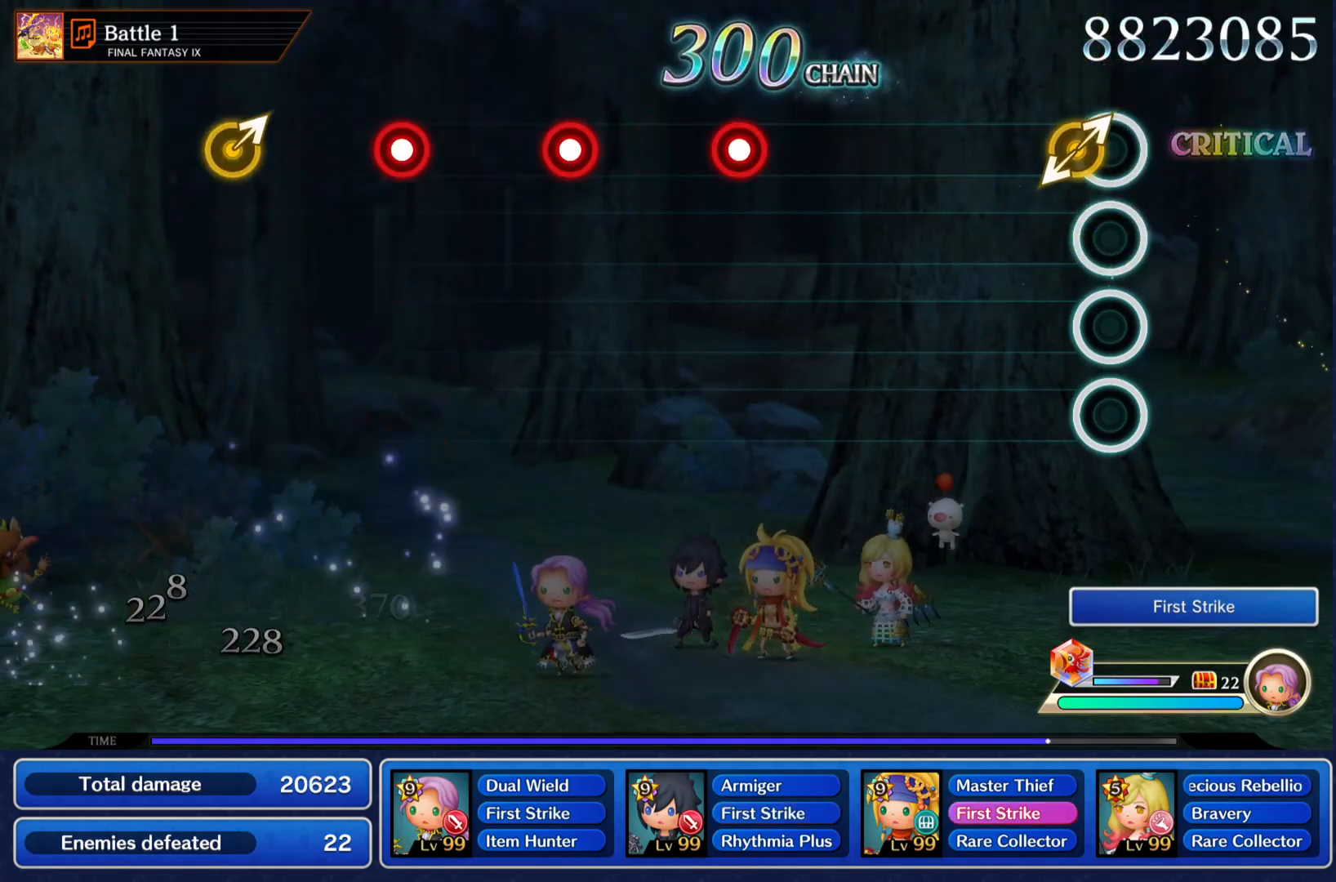
{"buttons": ["CROSS"], "left_stick": "center", "right_stick": "center", "events": [[67, "left_stick", "up-right"], [167, "left_stick", "center"], [467, "CROSS", "down"]]}
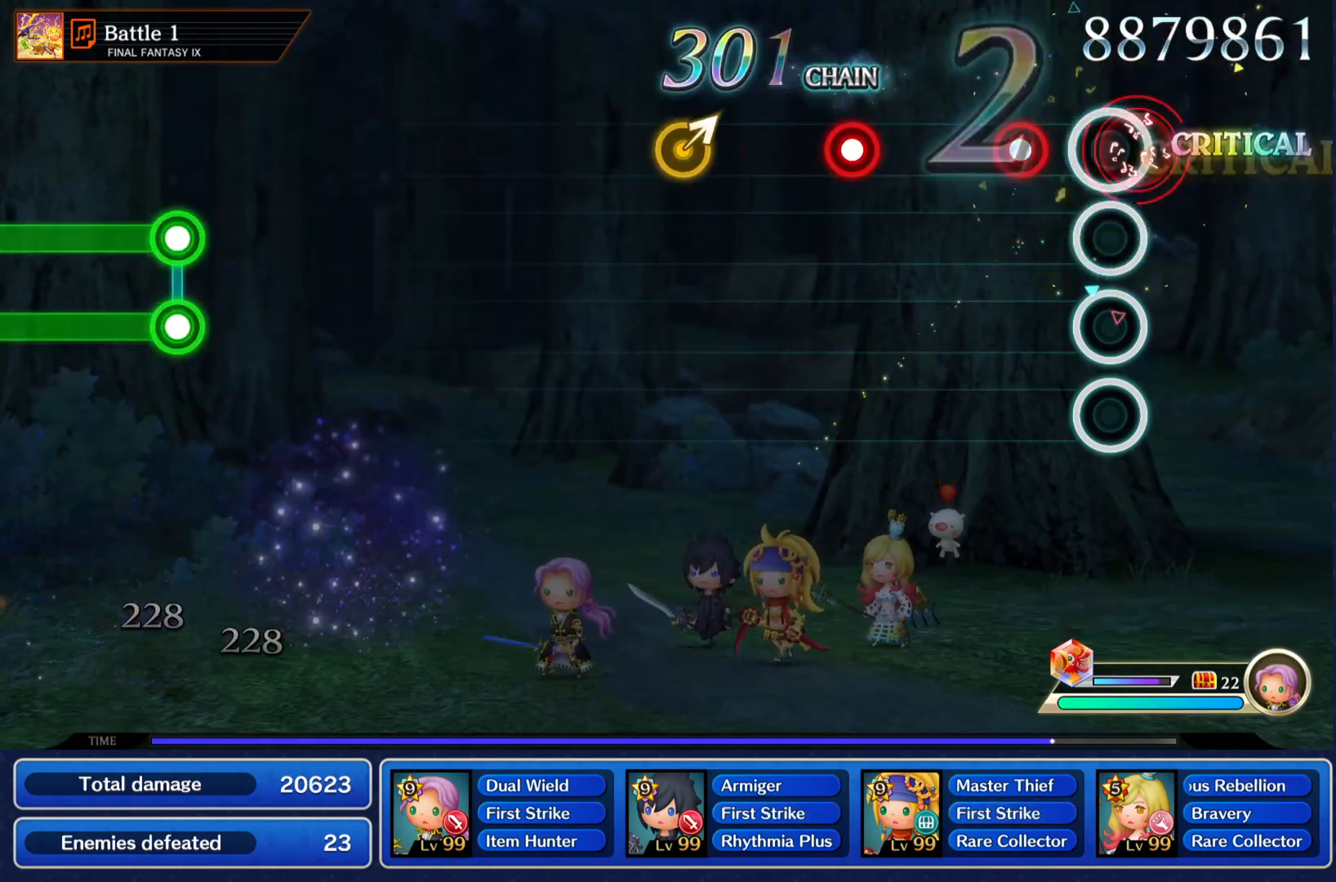
{"buttons": [], "left_stick": "up-right", "right_stick": "center", "events": [[50, "CROSS", "up"], [151, "CROSS", "down"], [234, "CROSS", "up"], [317, "CROSS", "down"], [417, "CROSS", "up"], [468, "left_stick", "up-right"]]}
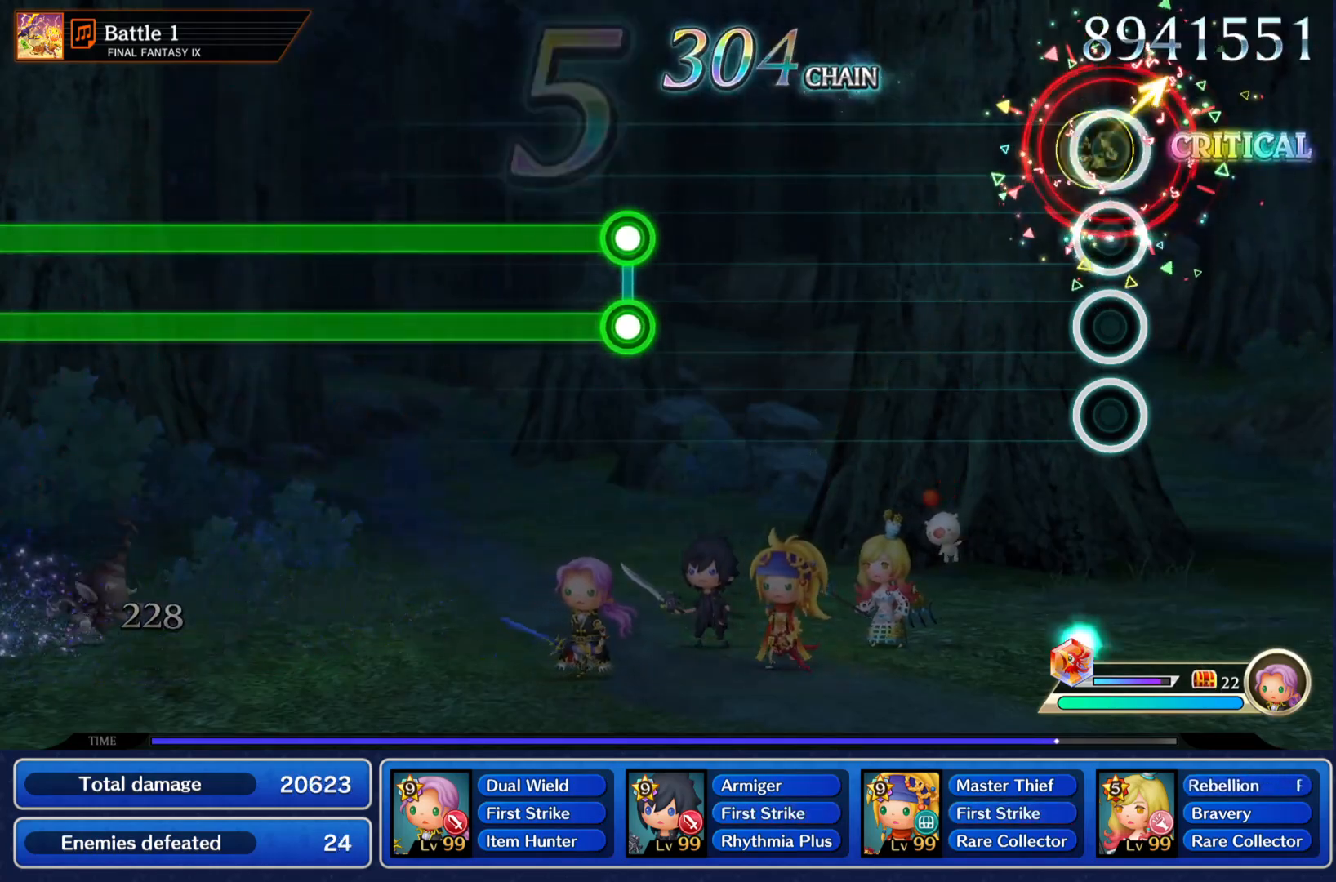
{"buttons": [], "left_stick": "center", "right_stick": "center", "events": [[100, "left_stick", "center"]]}
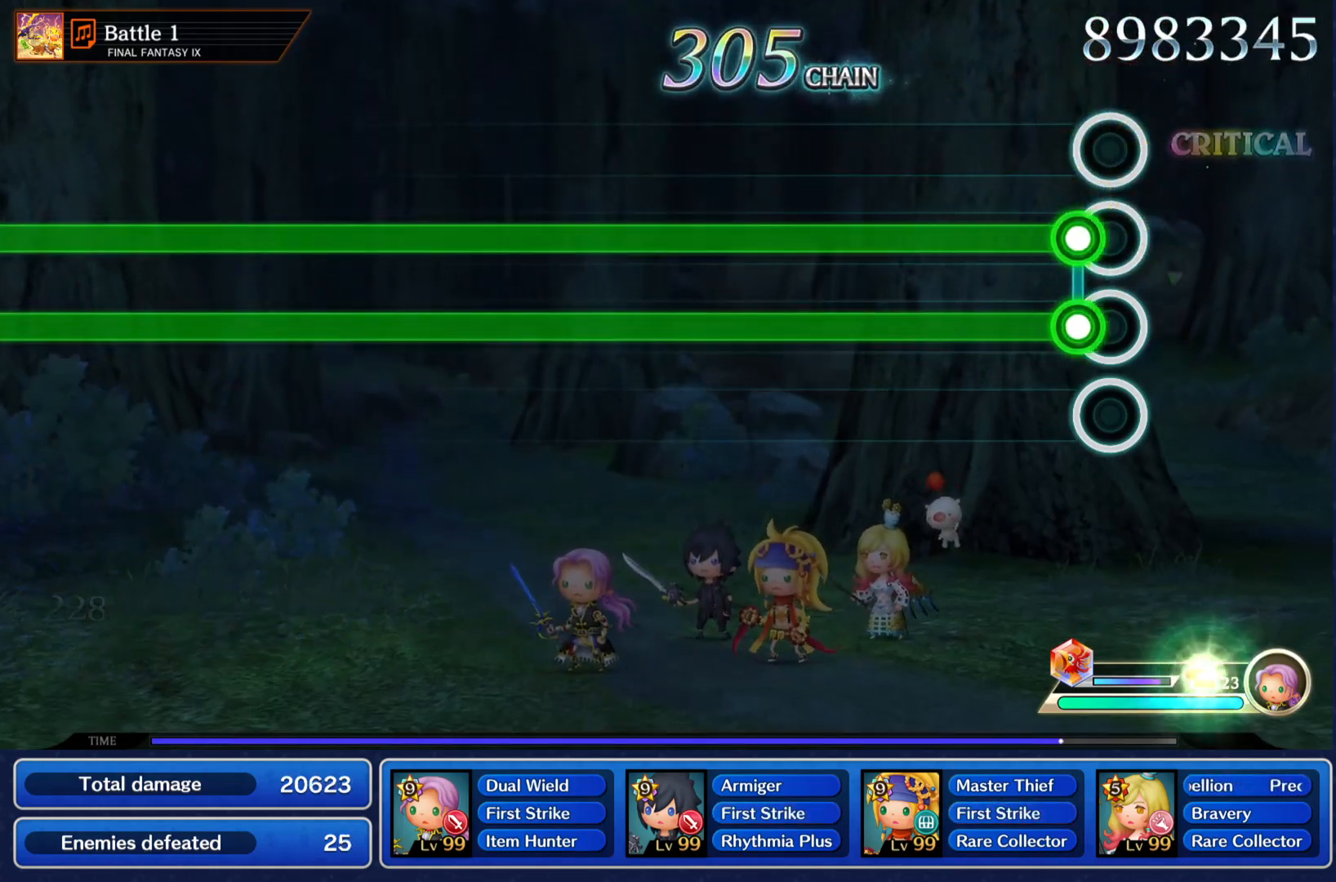
{"buttons": ["CROSS", "R1"], "left_stick": "center", "right_stick": "center", "events": [[50, "CROSS", "down"], [67, "R1", "down"]]}
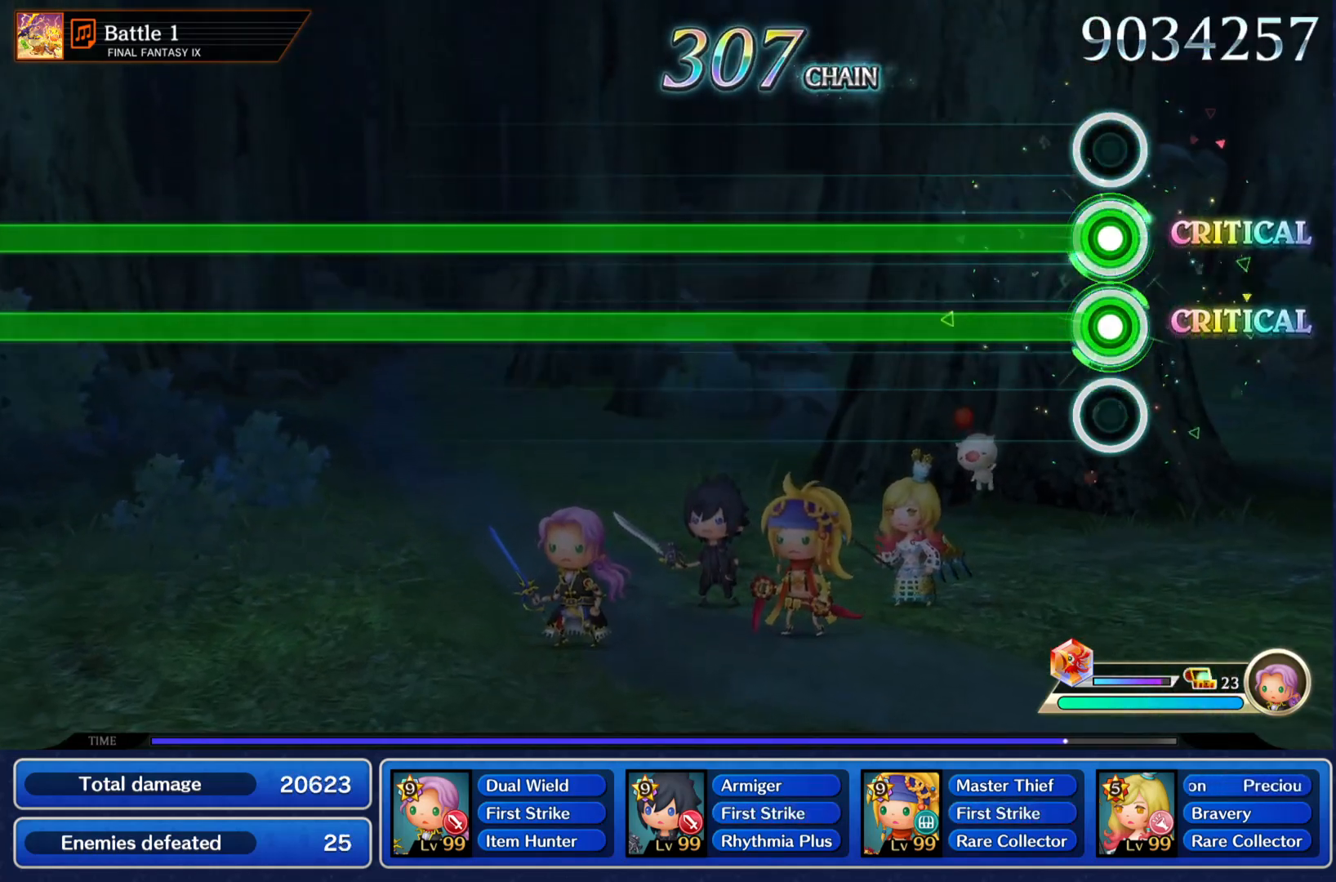
{"buttons": ["CROSS", "R1"], "left_stick": "center", "right_stick": "center", "events": []}
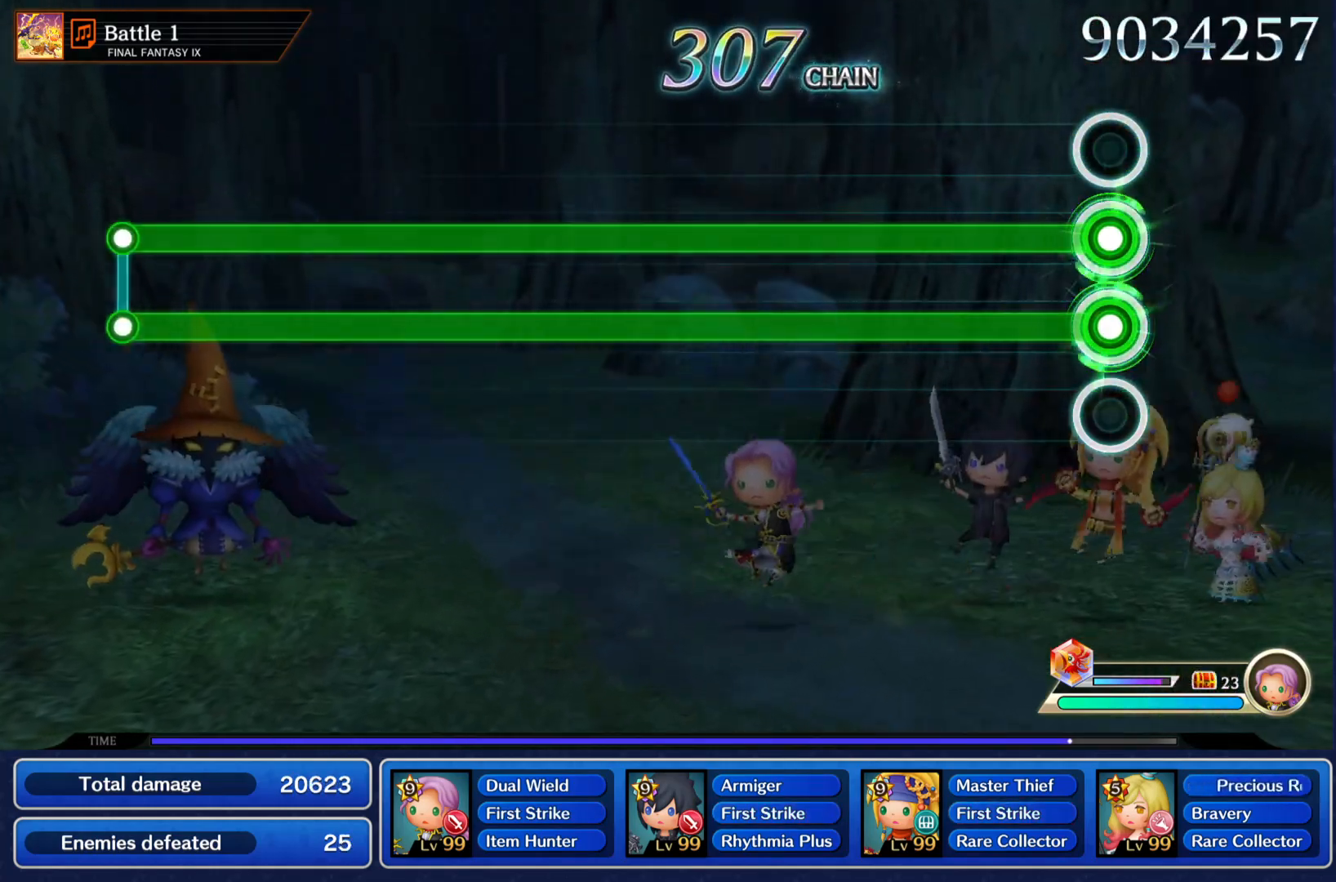
{"buttons": ["CROSS", "R1"], "left_stick": "center", "right_stick": "center", "events": []}
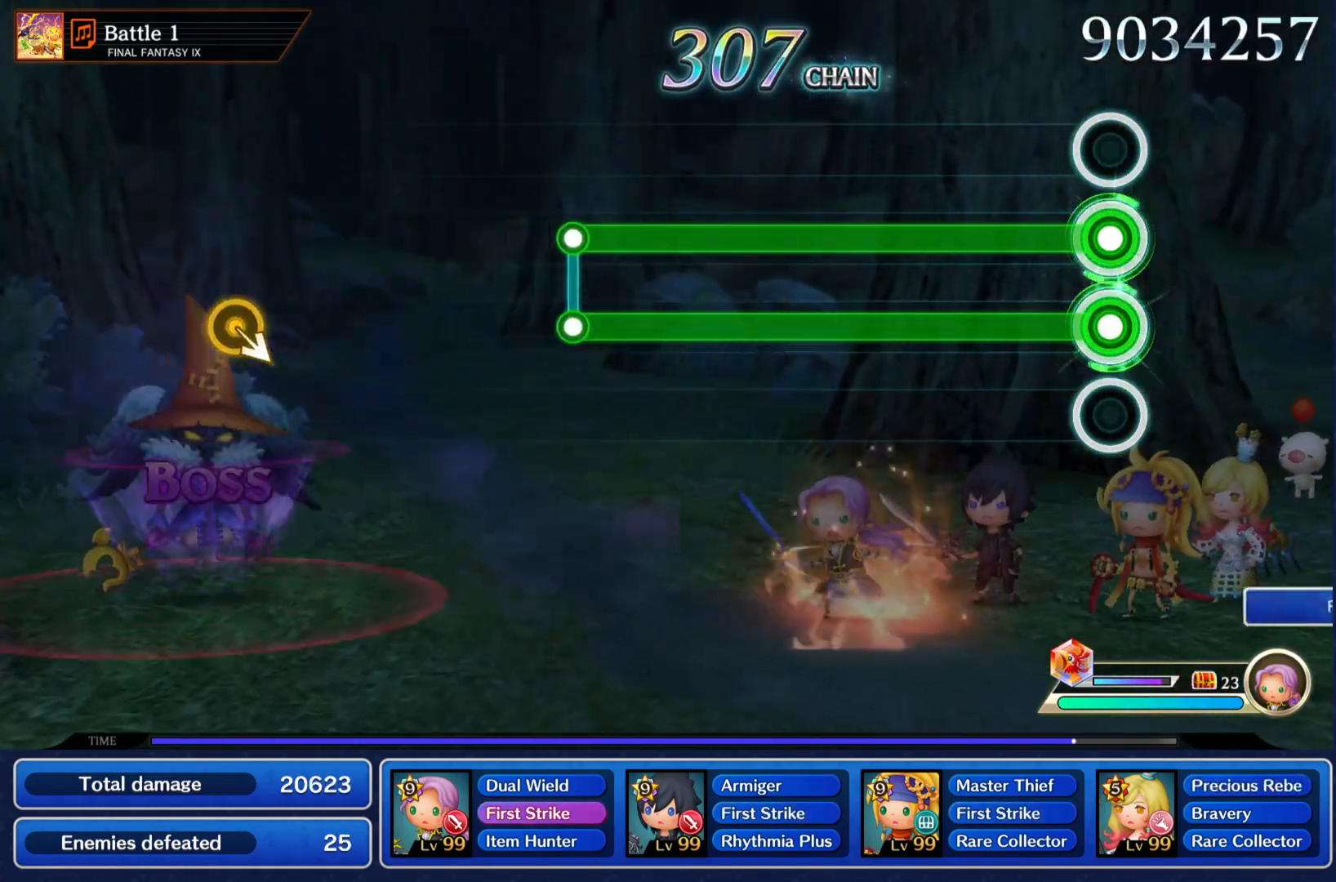
{"buttons": ["CROSS", "R1"], "left_stick": "center", "right_stick": "center", "events": []}
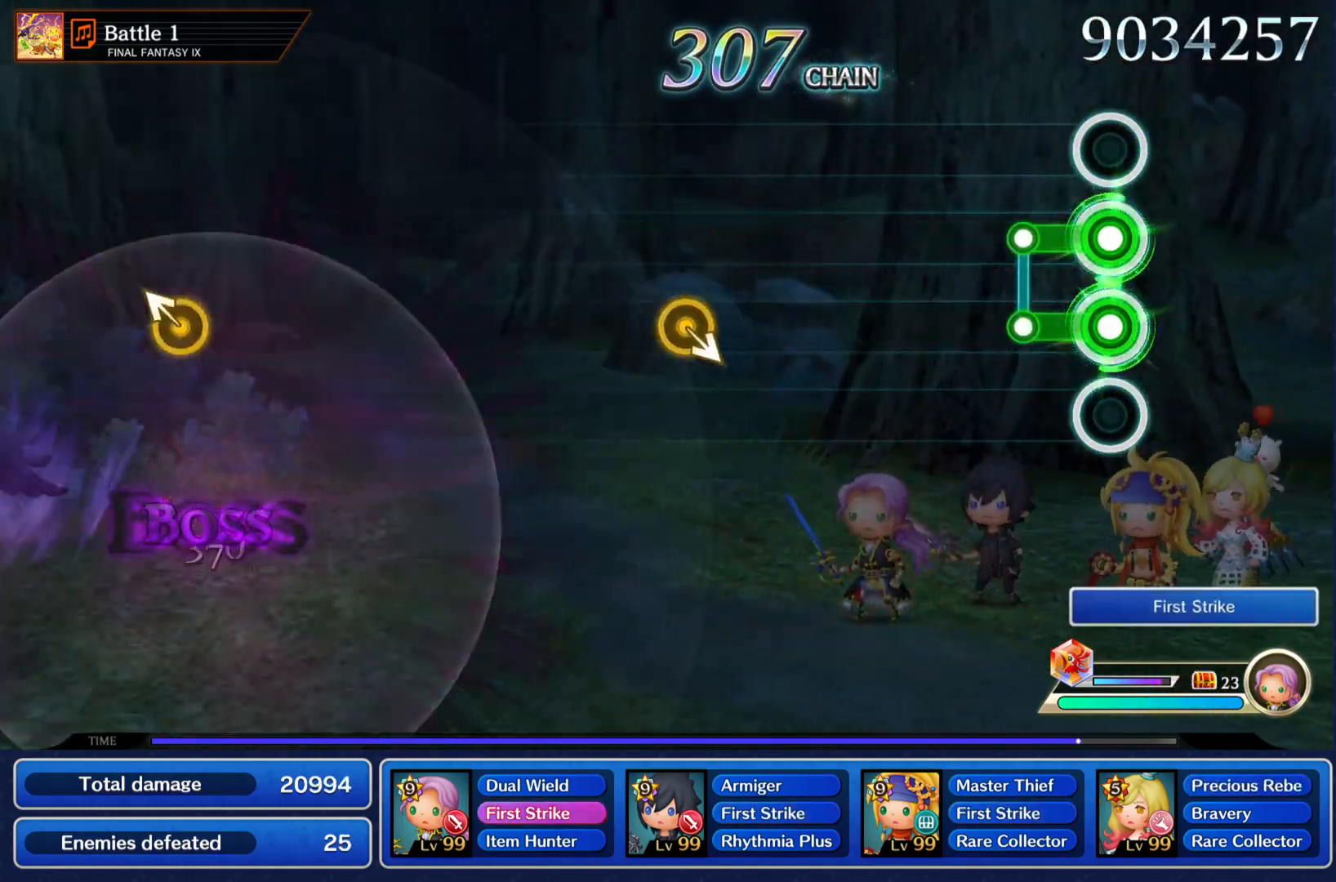
{"buttons": [], "left_stick": "center", "right_stick": "center", "events": [[134, "CROSS", "up"], [151, "R1", "up"]]}
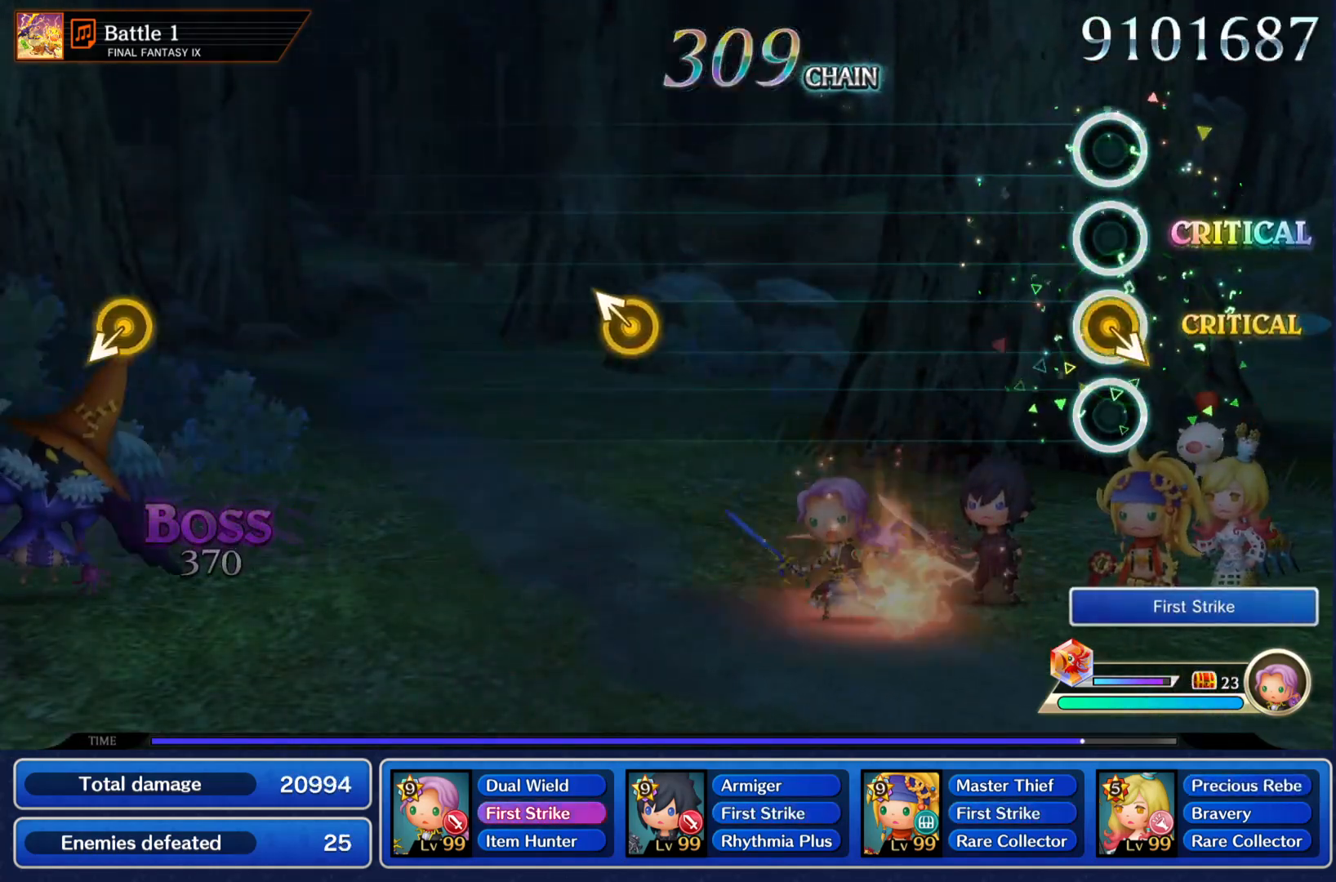
{"buttons": [], "left_stick": "center", "right_stick": "center", "events": []}
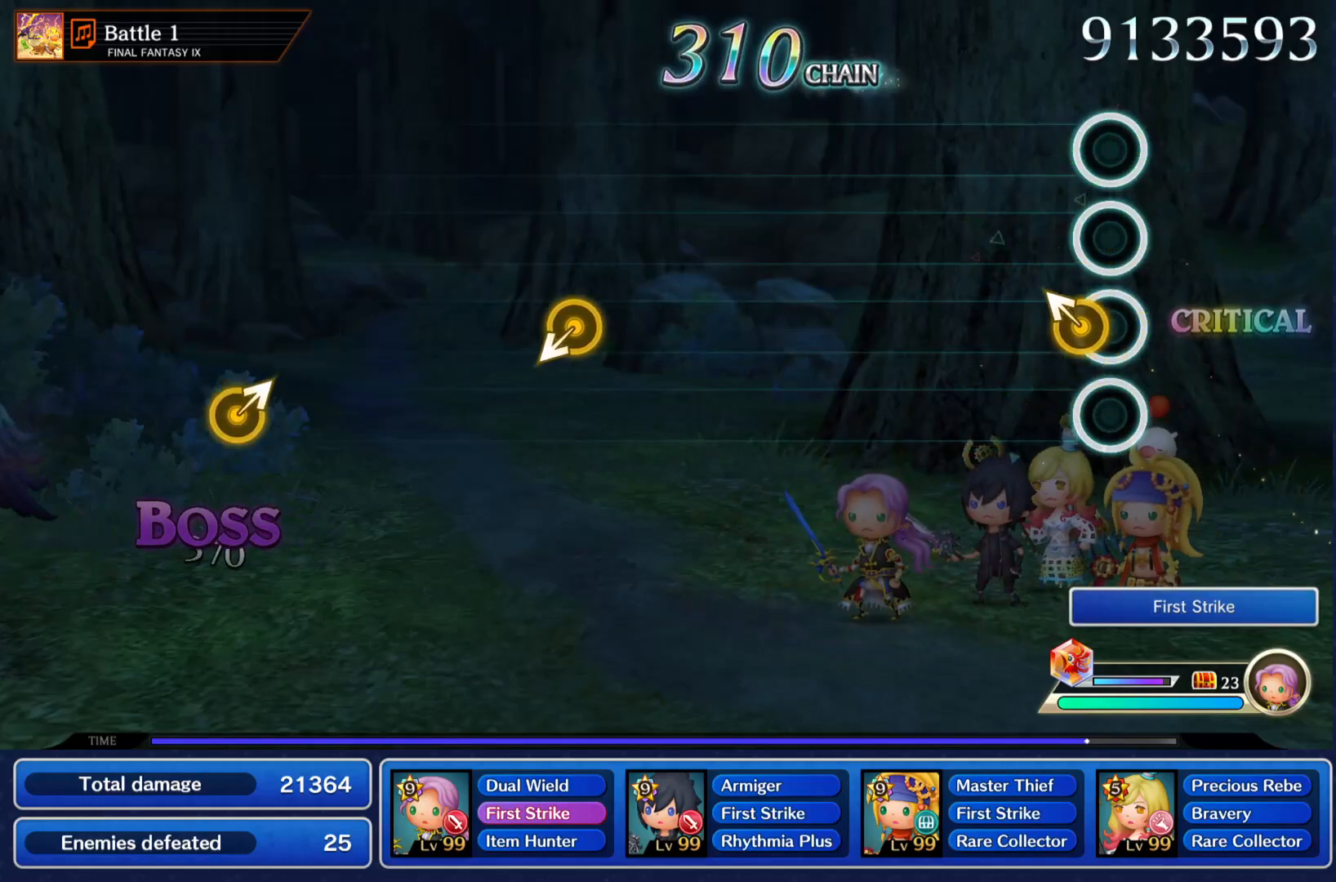
{"buttons": [], "left_stick": "center", "right_stick": "center", "events": [[50, "left_stick", "up"], [184, "left_stick", "center"]]}
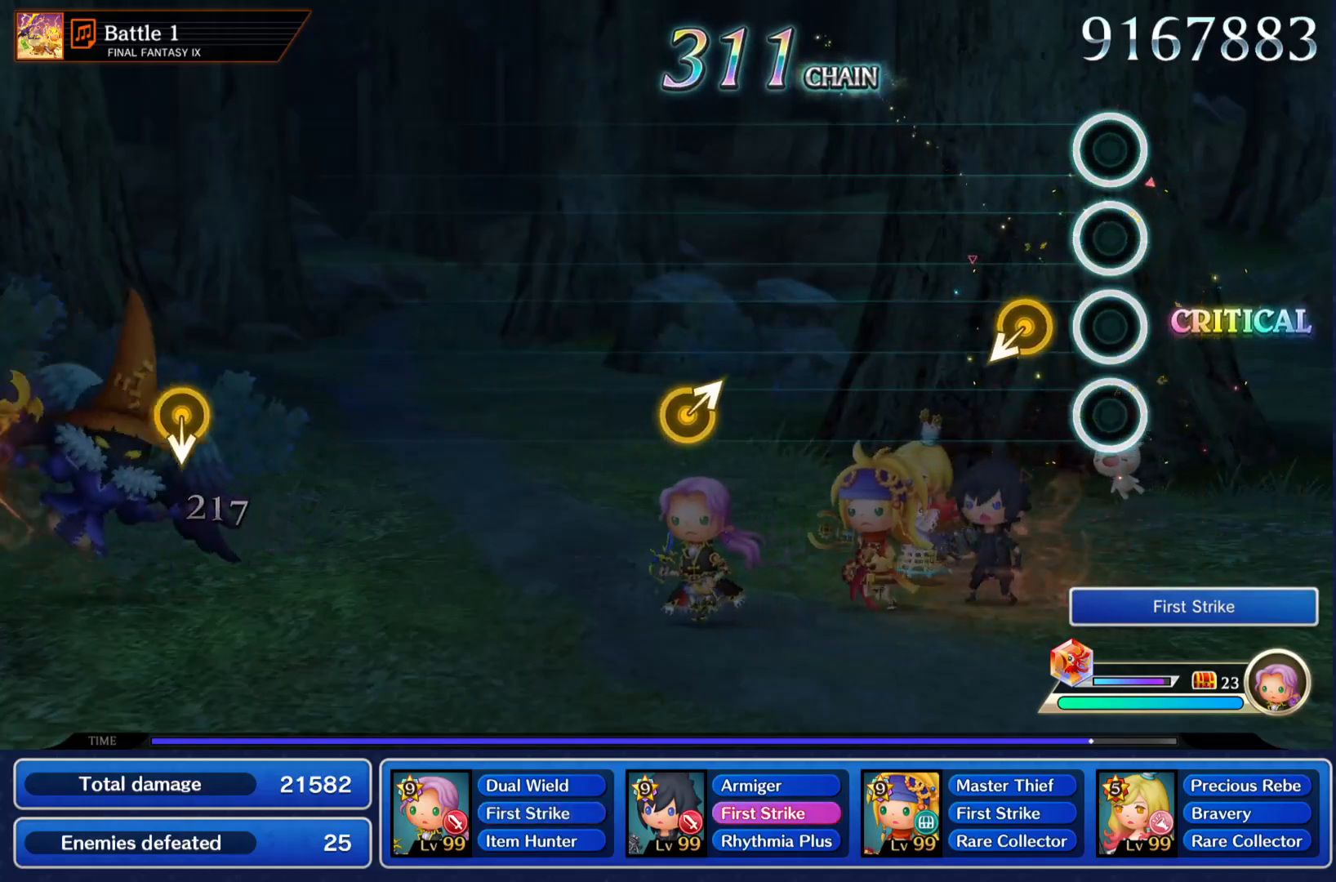
{"buttons": [], "left_stick": "up-right", "right_stick": "center", "events": [[500, "left_stick", "up-right"]]}
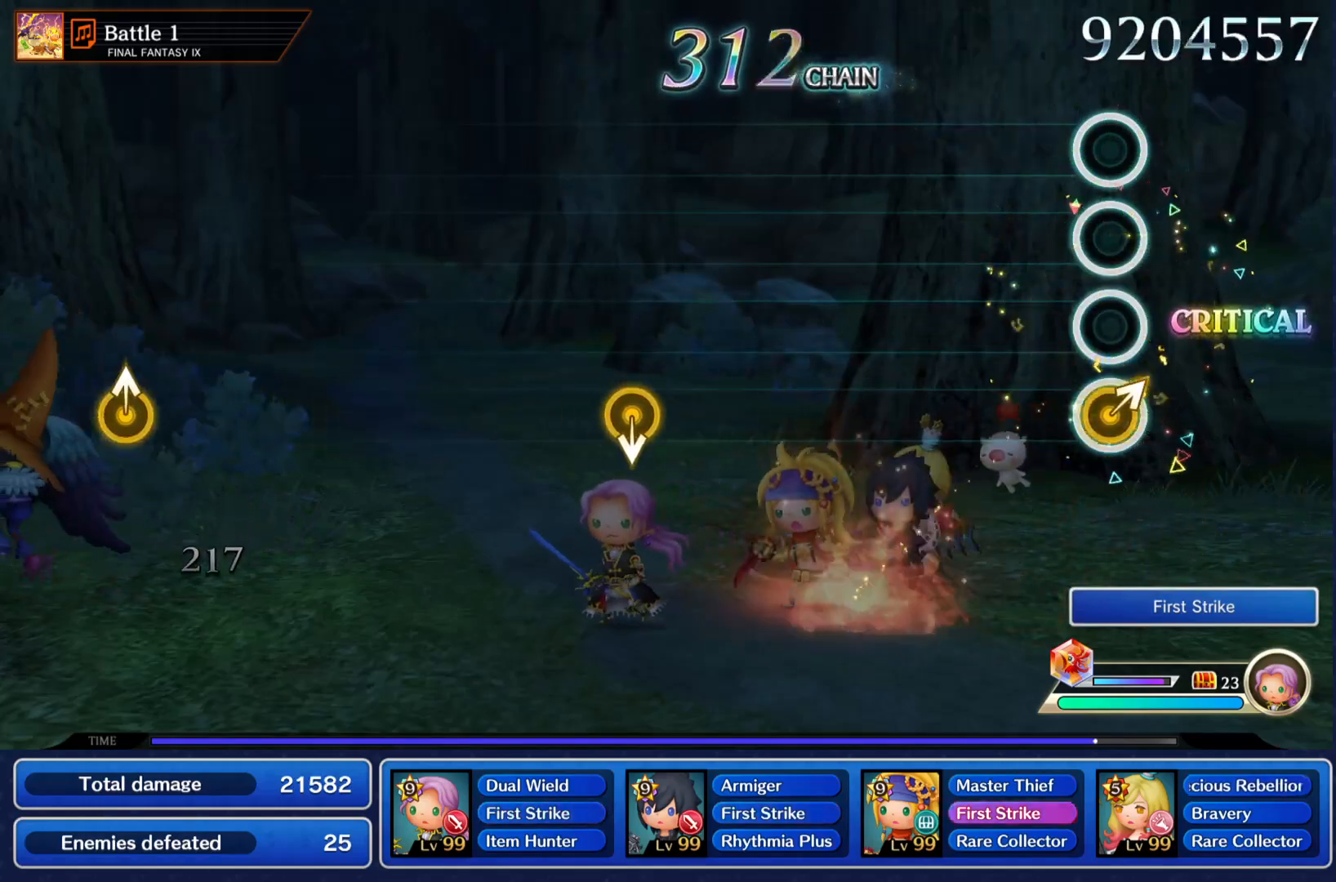
{"buttons": [], "left_stick": "center", "right_stick": "center", "events": [[100, "left_stick", "center"]]}
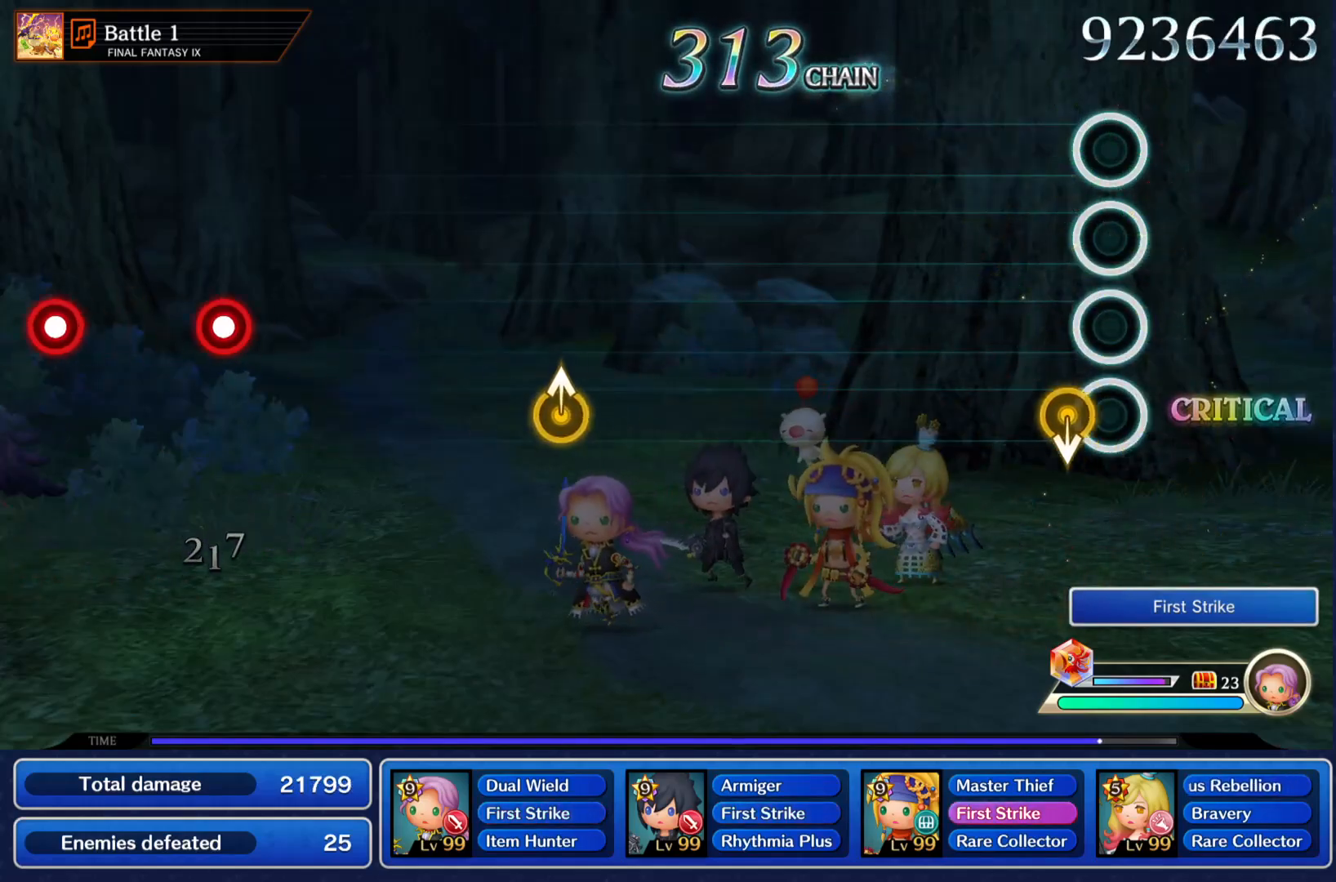
{"buttons": [], "left_stick": "center", "right_stick": "center", "events": []}
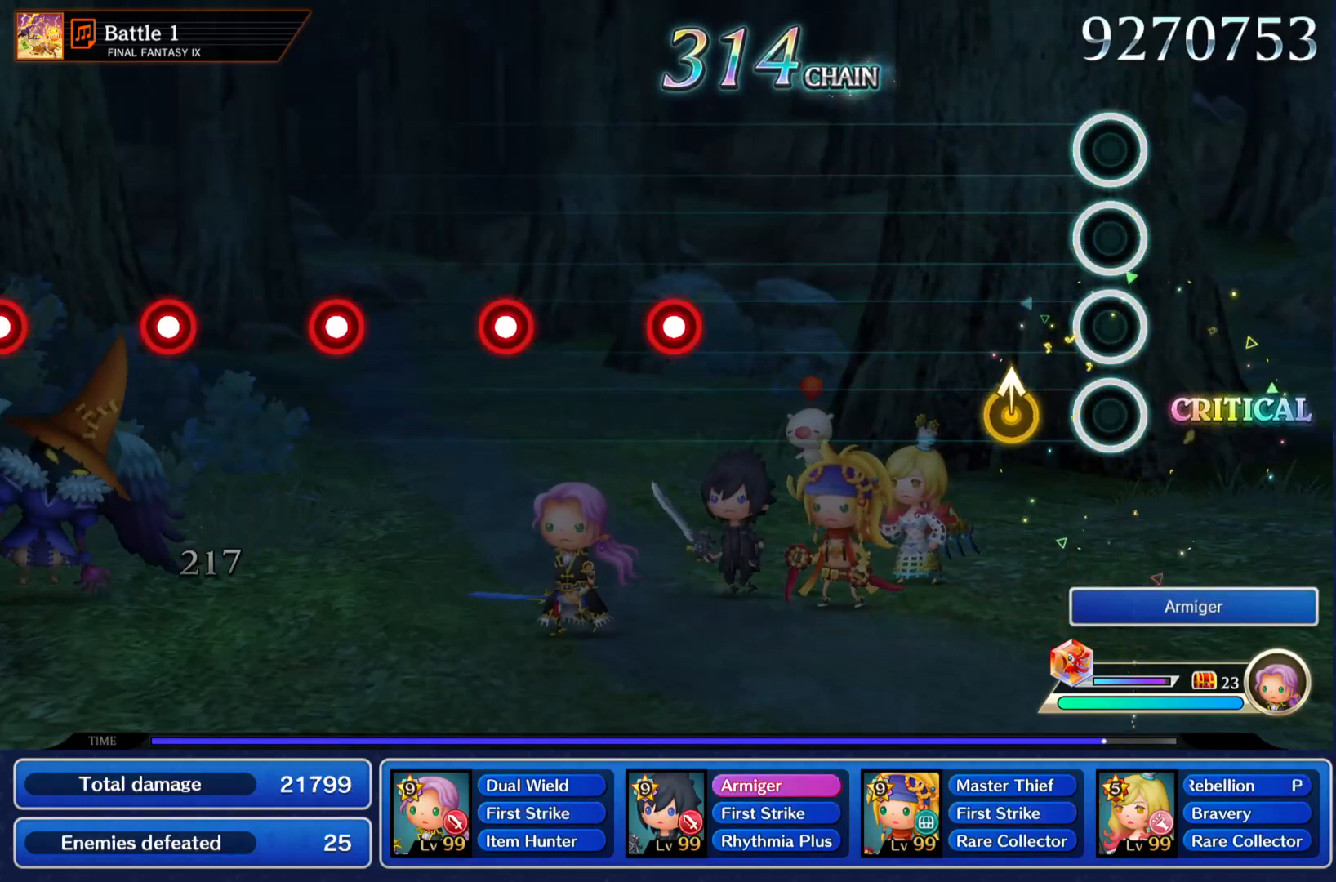
{"buttons": [], "left_stick": "center", "right_stick": "center", "events": [[133, "left_stick", "up"], [250, "left_stick", "center"]]}
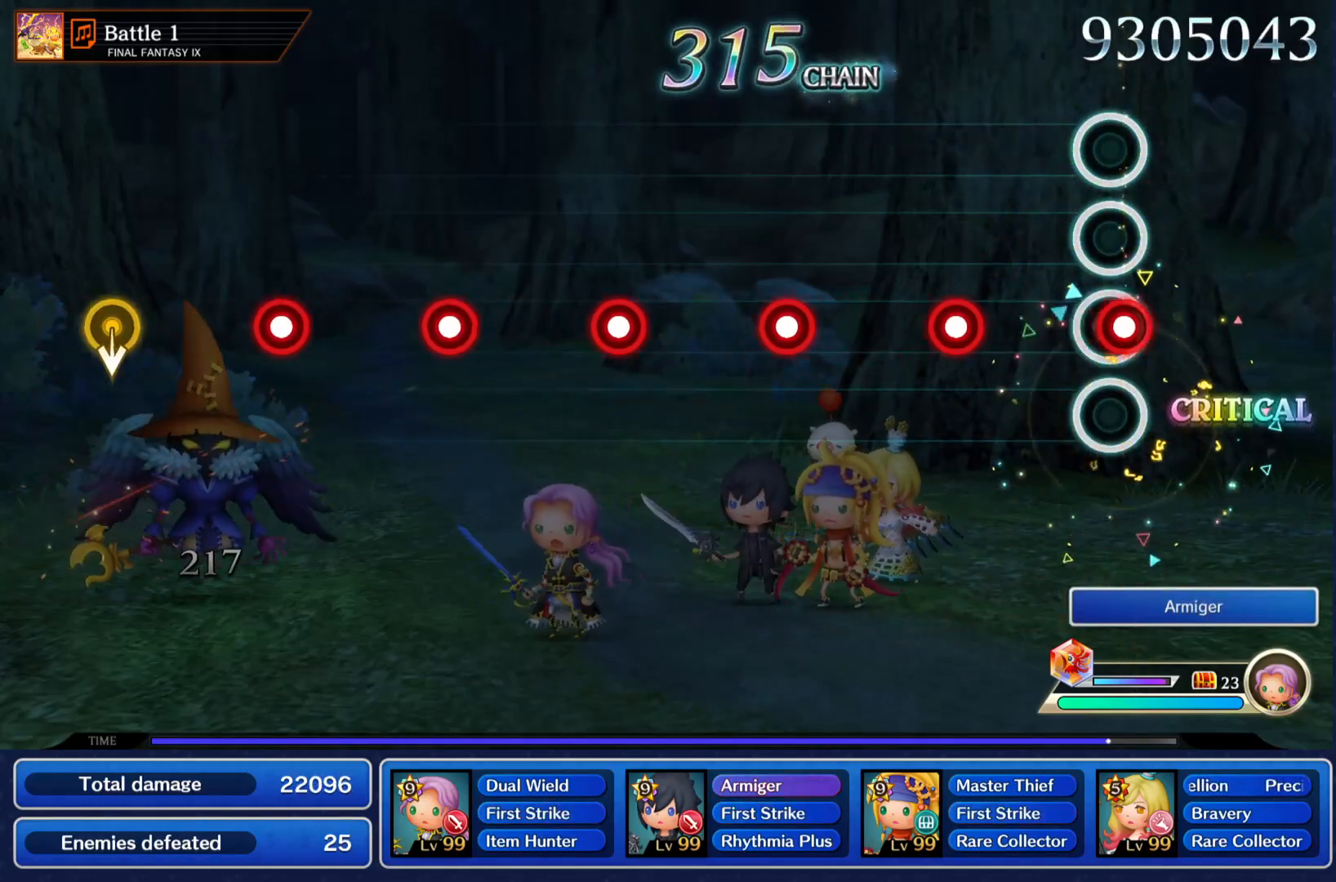
{"buttons": [], "left_stick": "center", "right_stick": "center", "events": [[17, "CROSS", "down"], [117, "CROSS", "up"], [200, "CROSS", "down"], [284, "CROSS", "up"], [367, "CROSS", "down"], [467, "CROSS", "up"]]}
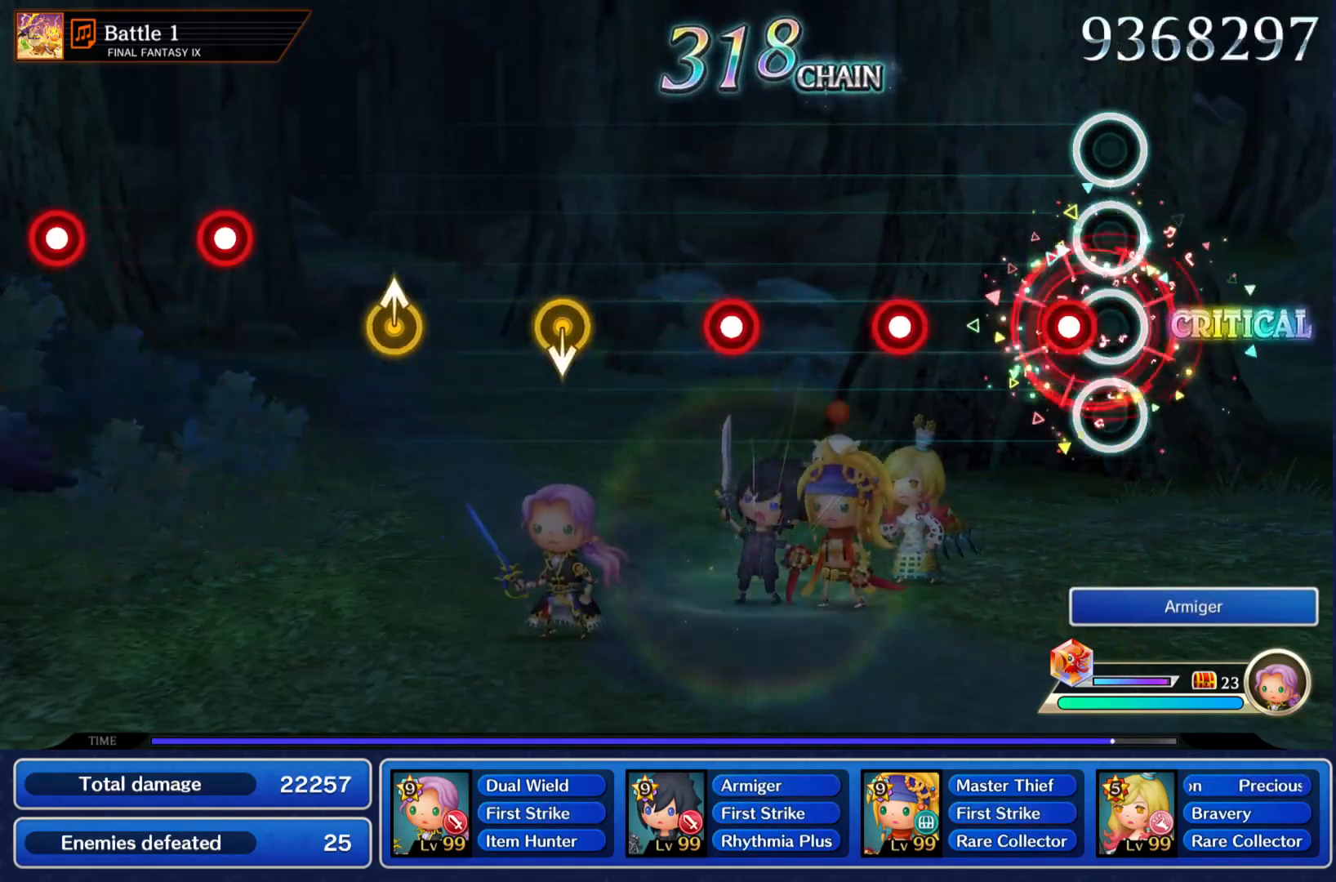
{"buttons": ["CROSS"], "left_stick": "center", "right_stick": "center", "events": [[50, "CROSS", "down"], [133, "CROSS", "up"], [233, "CROSS", "down"], [317, "CROSS", "up"], [417, "CROSS", "down"]]}
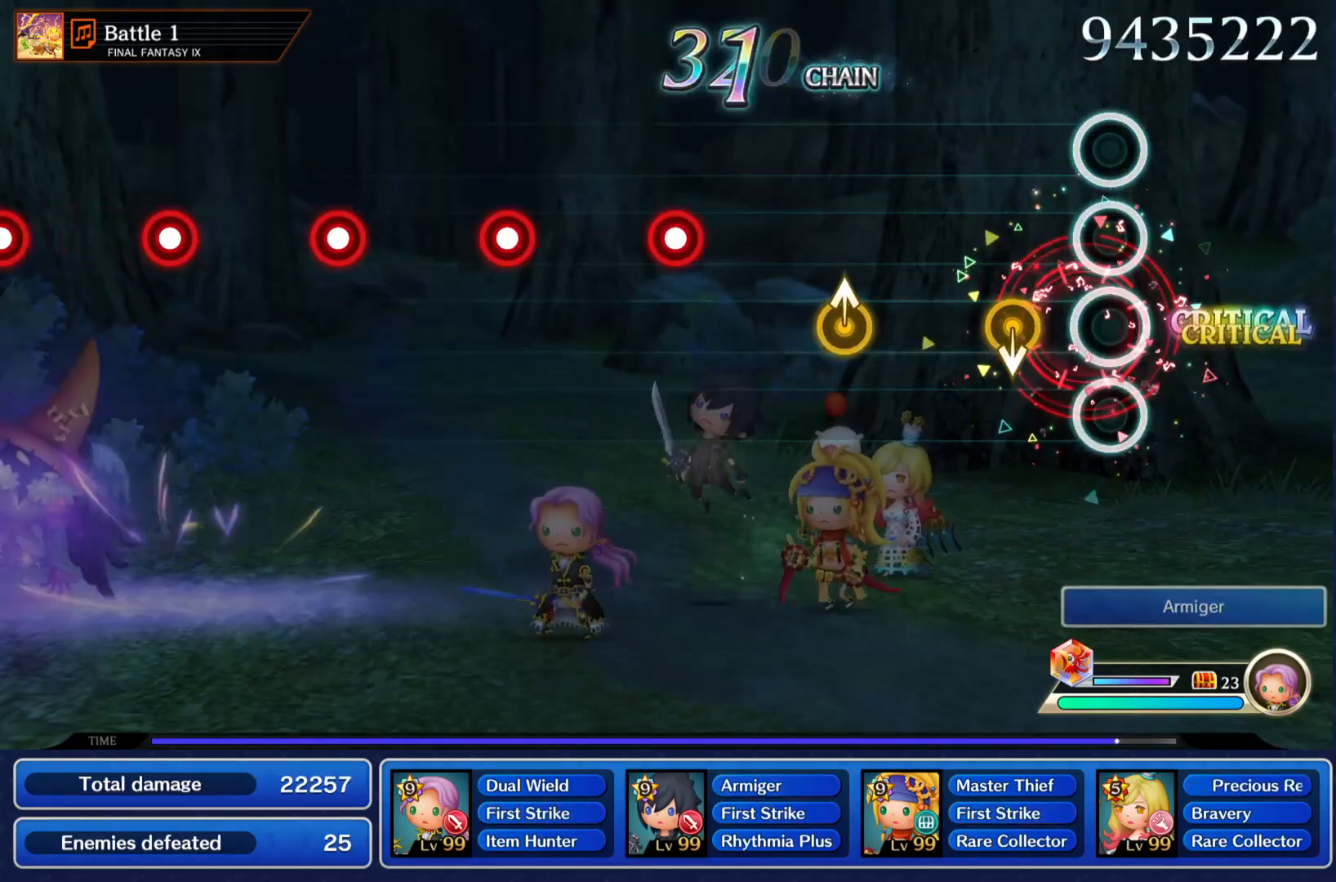
{"buttons": [], "left_stick": "center", "right_stick": "center", "events": [[17, "CROSS", "up"], [284, "left_stick", "up-right"], [351, "left_stick", "center"]]}
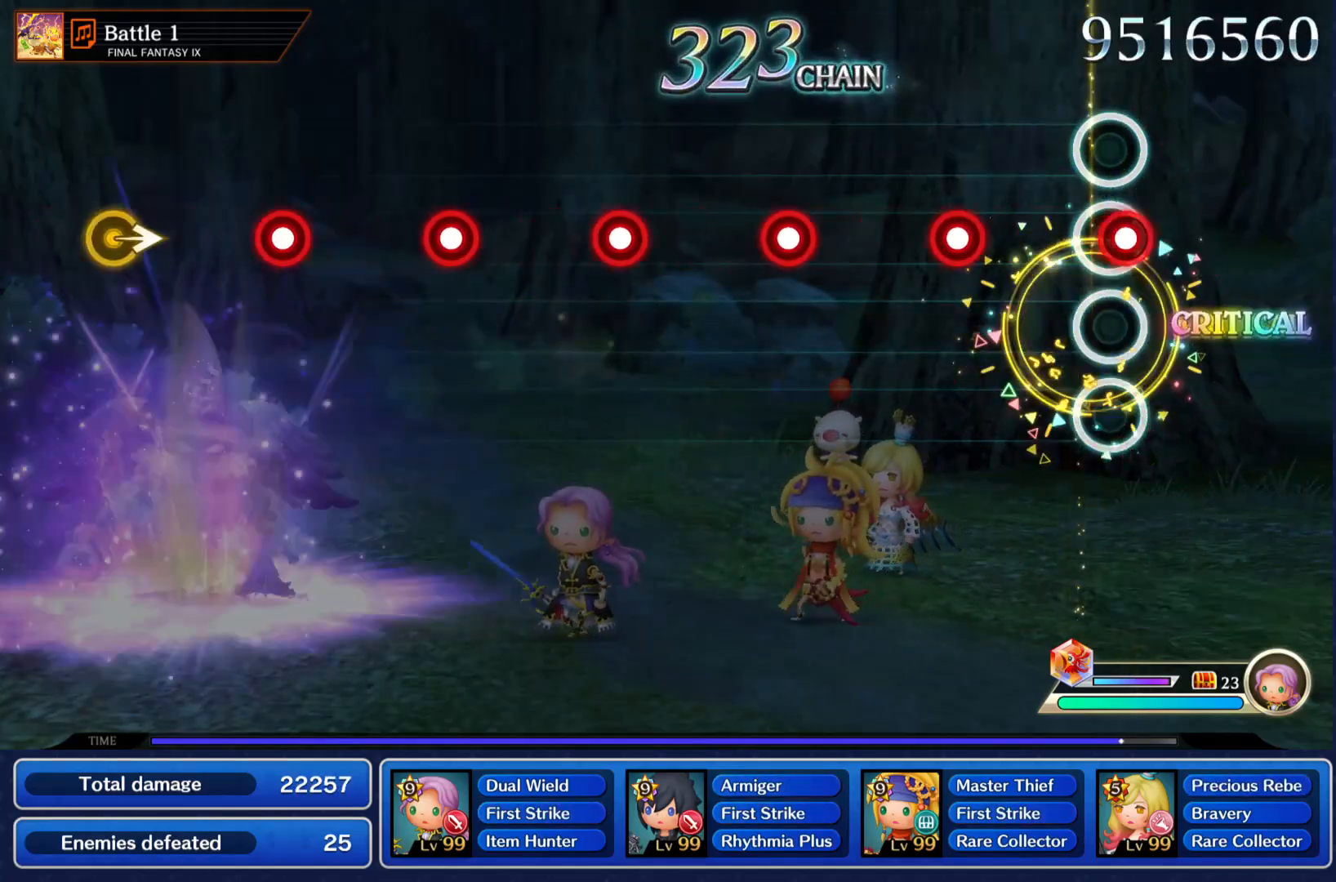
{"buttons": [], "left_stick": "center", "right_stick": "center", "events": [[16, "CROSS", "down"], [100, "CROSS", "up"], [183, "CROSS", "down"], [267, "CROSS", "up"], [367, "CROSS", "down"], [450, "CROSS", "up"]]}
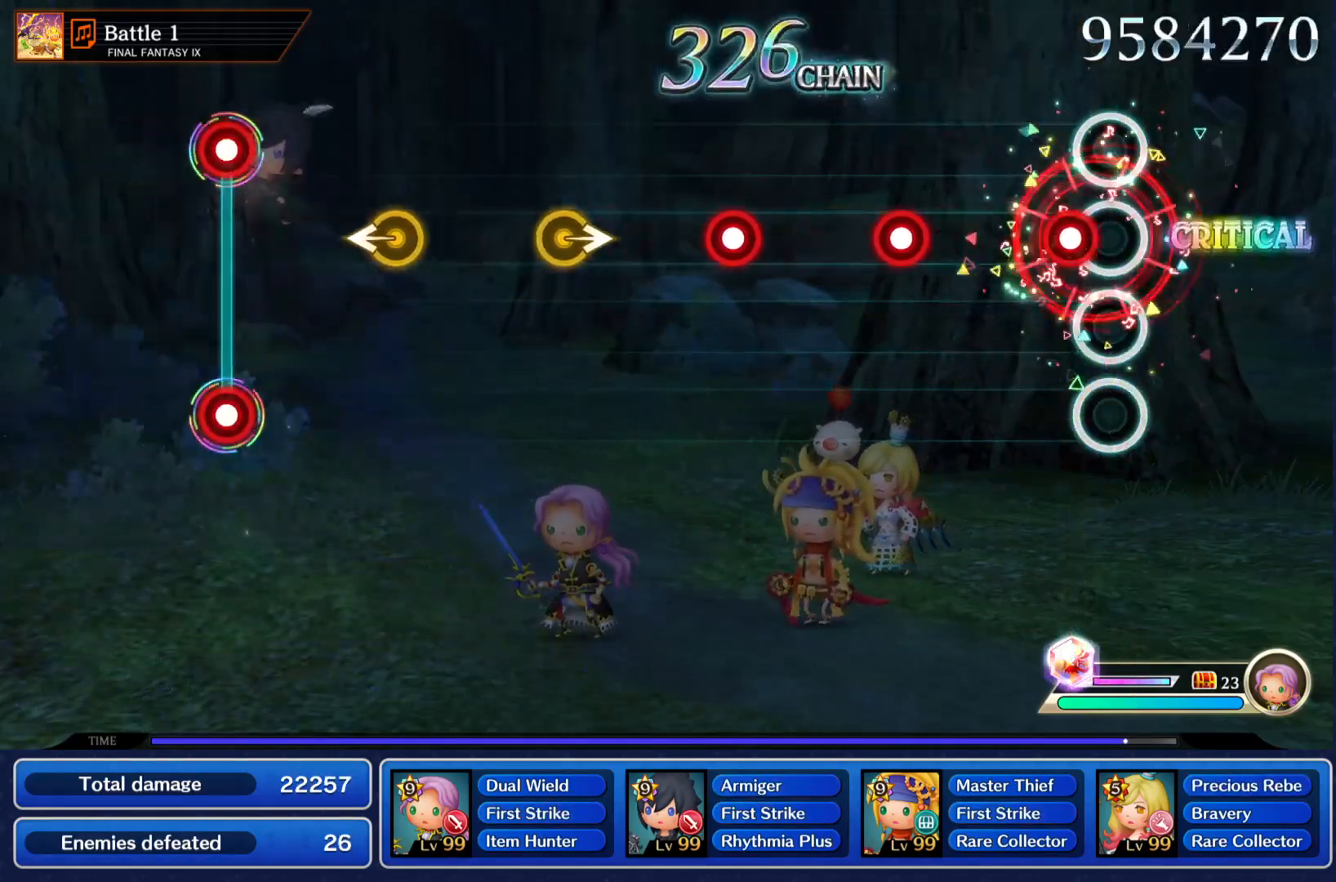
{"buttons": ["CROSS"], "left_stick": "center", "right_stick": "center", "events": [[34, "CROSS", "down"], [134, "CROSS", "up"], [234, "CROSS", "down"], [317, "CROSS", "up"], [417, "CROSS", "down"]]}
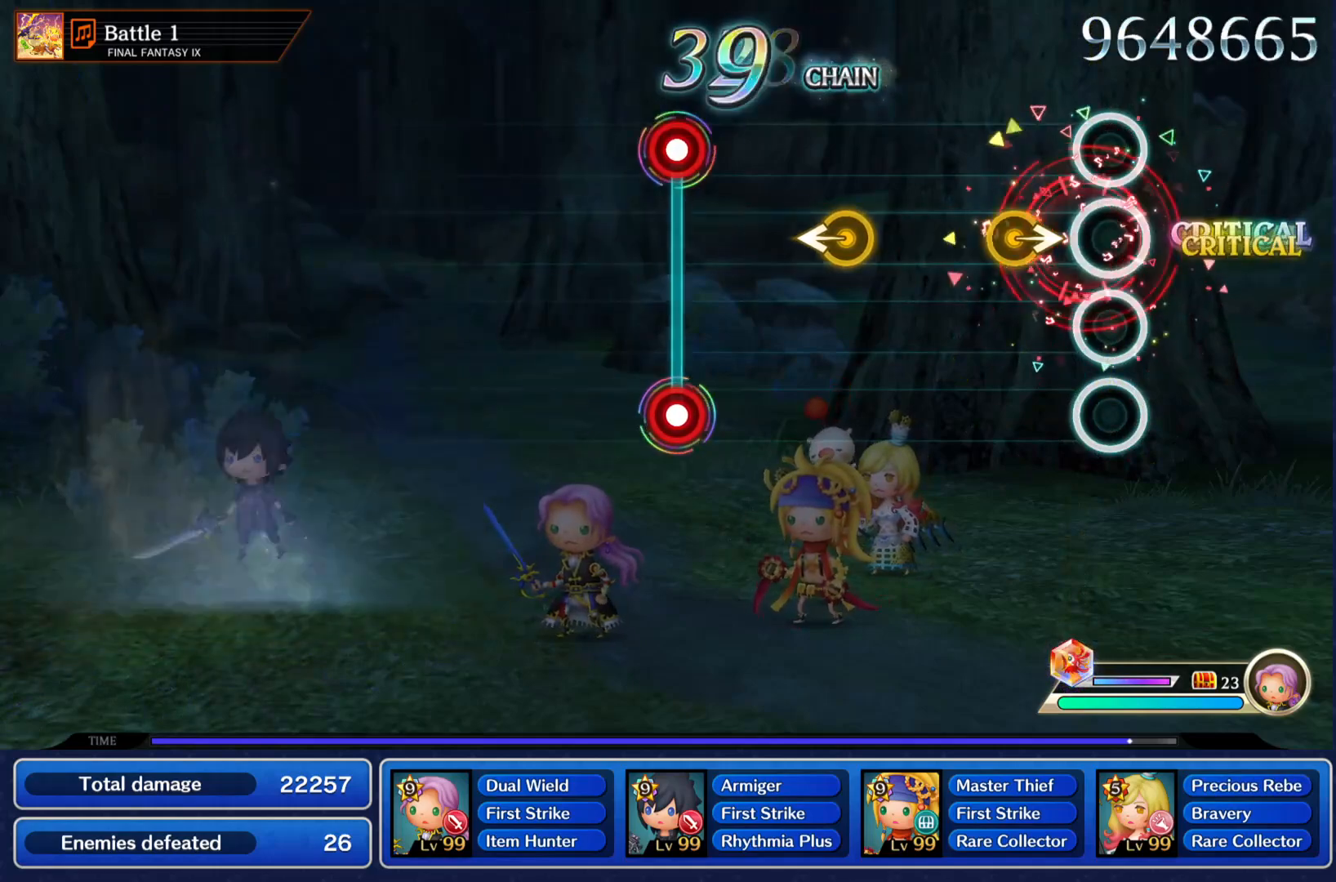
{"buttons": ["CROSS", "R1"], "left_stick": "center", "right_stick": "center", "events": [[16, "CROSS", "up"], [133, "left_stick", "right"], [217, "left_stick", "center"], [500, "CROSS", "down"], [500, "R1", "down"]]}
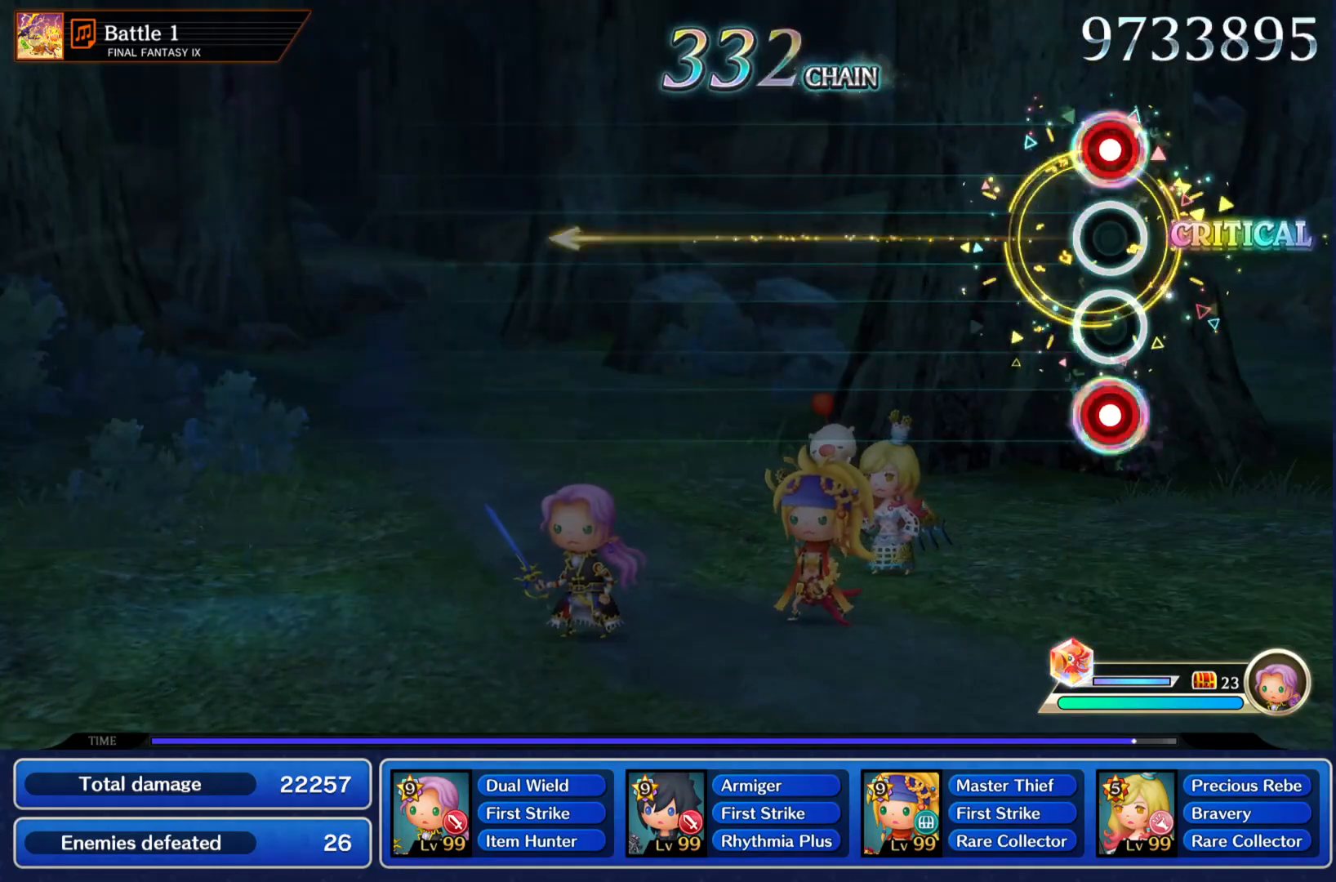
{"buttons": [], "left_stick": "center", "right_stick": "center", "events": [[100, "CROSS", "up"], [100, "R1", "up"]]}